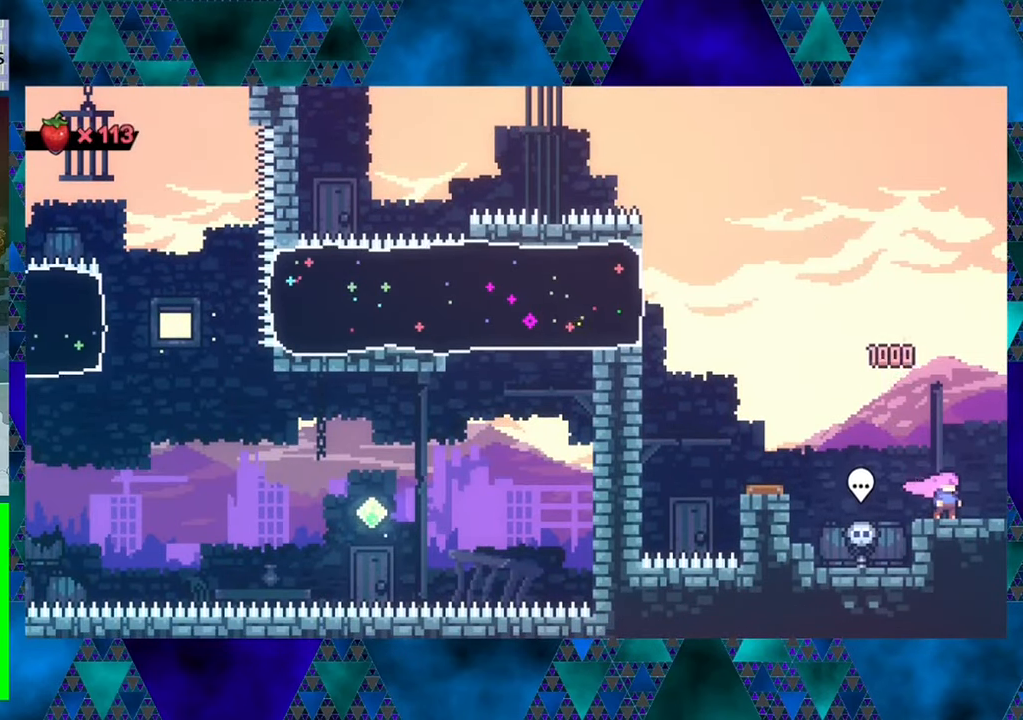
Gameplay with a controller (Nintendo layout); each line is a JSON object with the inputs held at the frame after it. "events" lists button and stick changes between this image and that frame as [ms after this image, input, new state], when the widget could be followed in between. Not read: L3 R3 right_stick.
{"buttons": [], "left_stick": "center", "events": []}
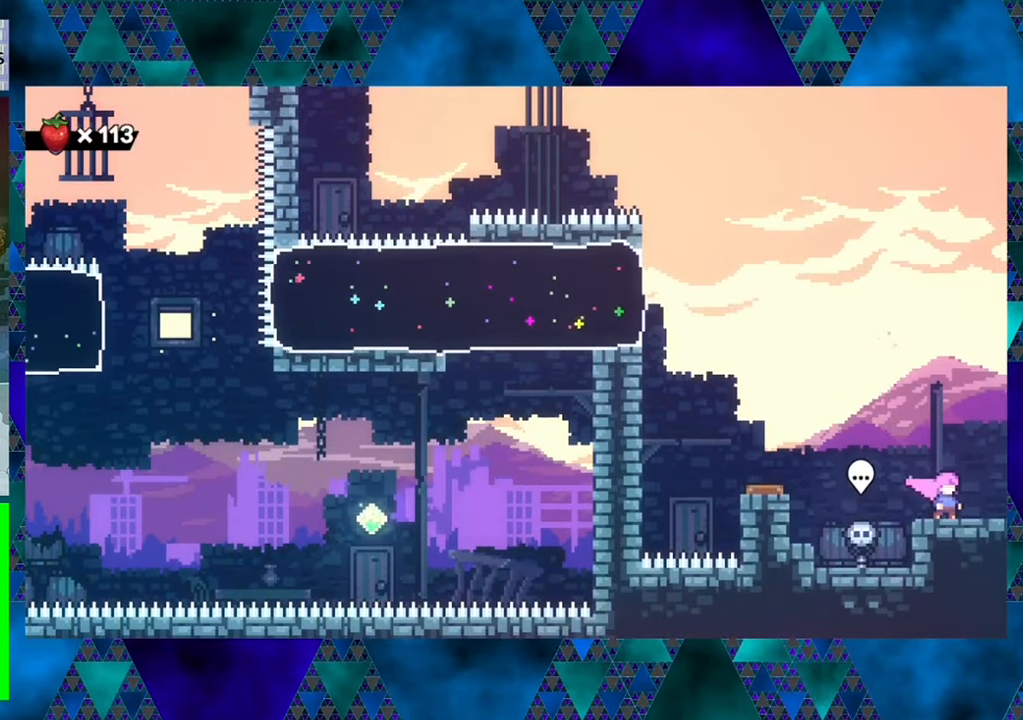
{"buttons": [], "left_stick": "center", "events": []}
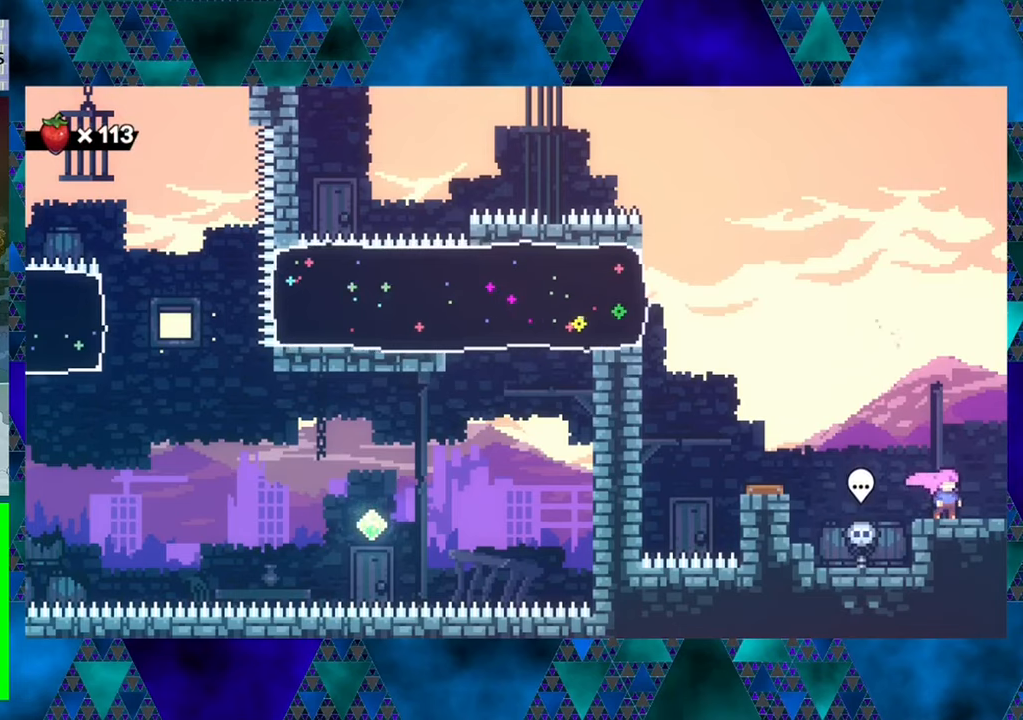
{"buttons": [], "left_stick": "center", "events": []}
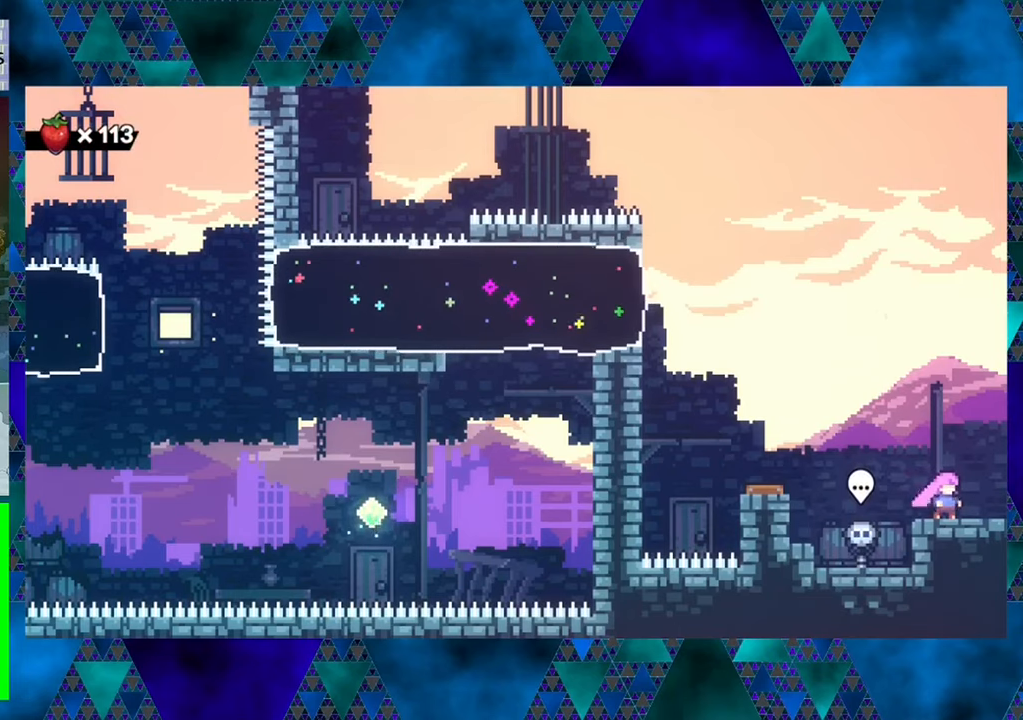
{"buttons": ["DPAD_RIGHT"], "left_stick": "center", "events": [[50, "DPAD_RIGHT", "down"]]}
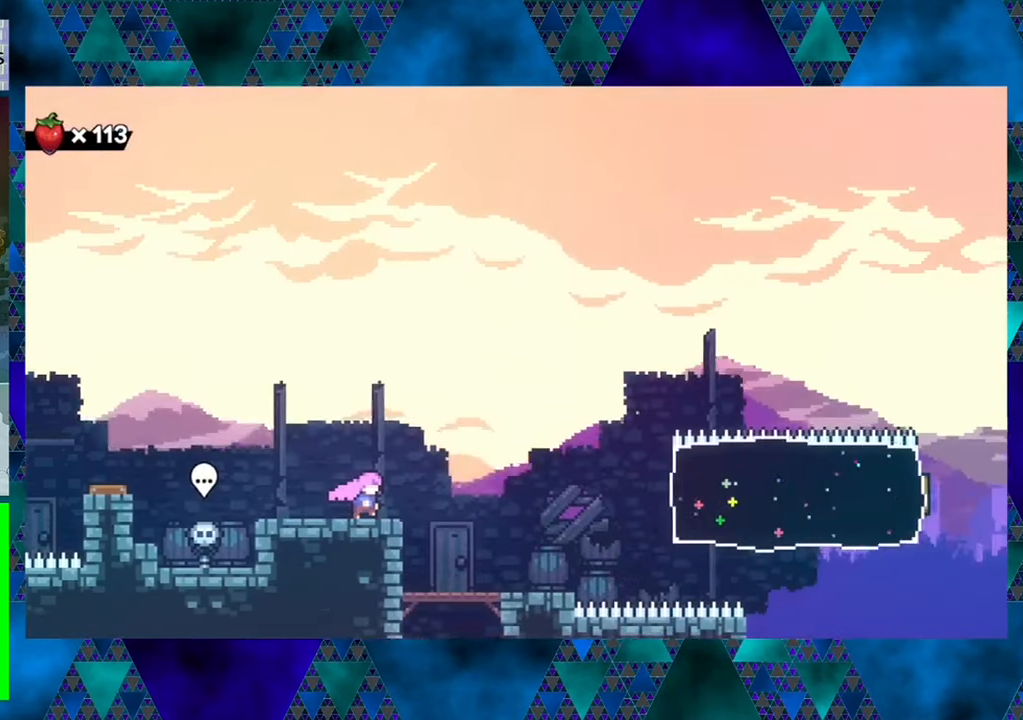
{"buttons": [], "left_stick": "center", "events": [[100, "DPAD_RIGHT", "up"]]}
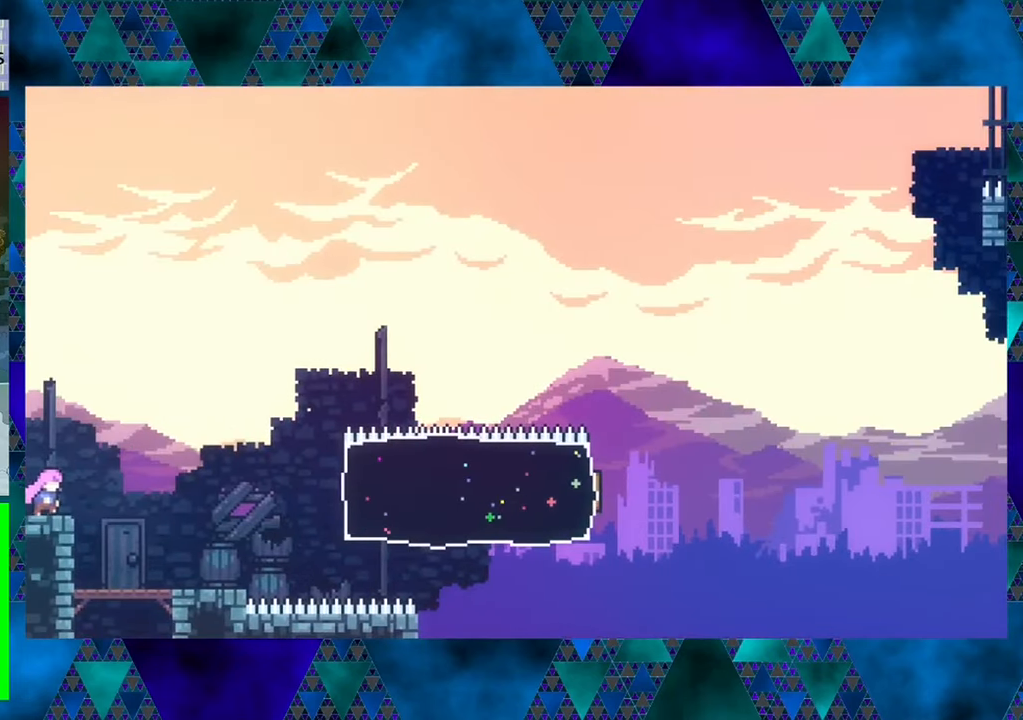
{"buttons": [], "left_stick": "center", "events": []}
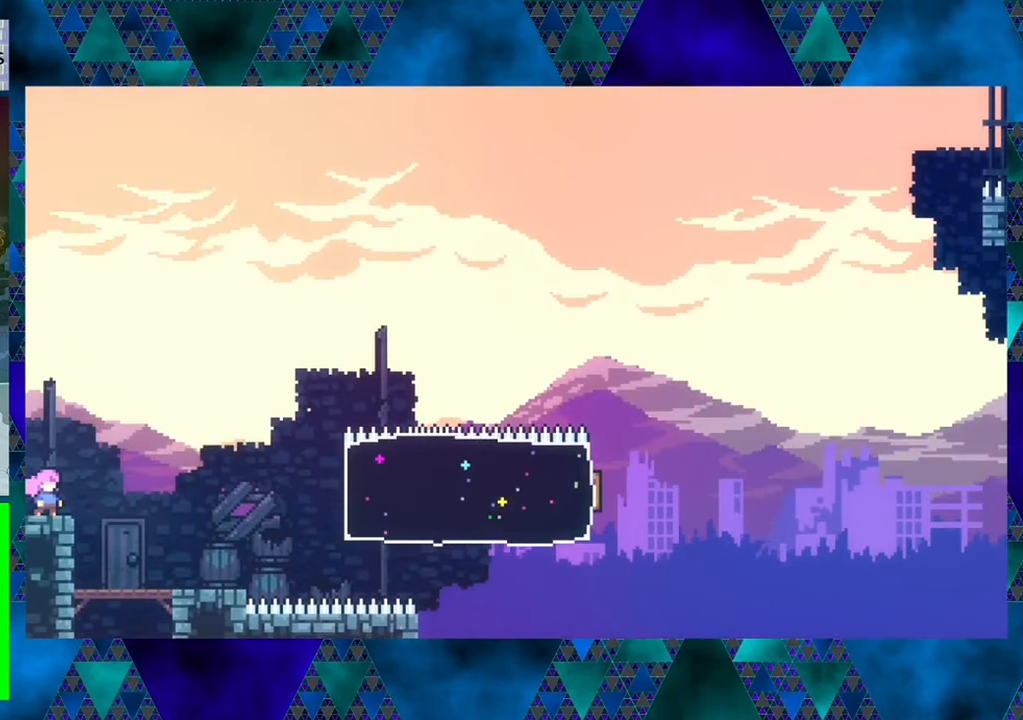
{"buttons": [], "left_stick": "center", "events": []}
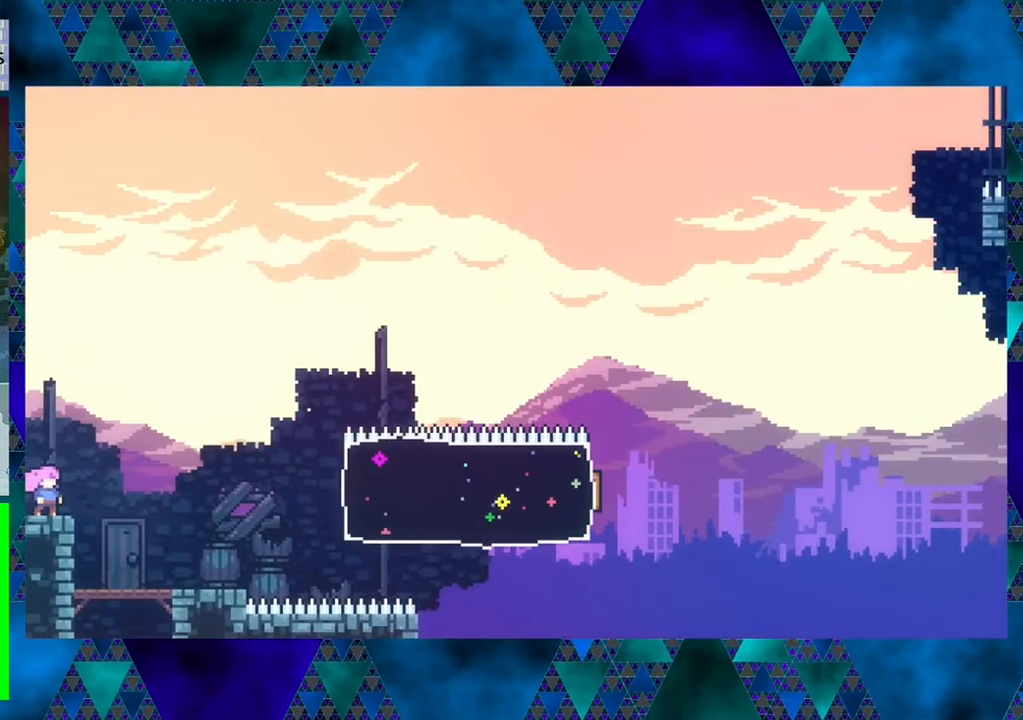
{"buttons": ["DPAD_RIGHT"], "left_stick": "center", "events": [[150, "DPAD_RIGHT", "down"]]}
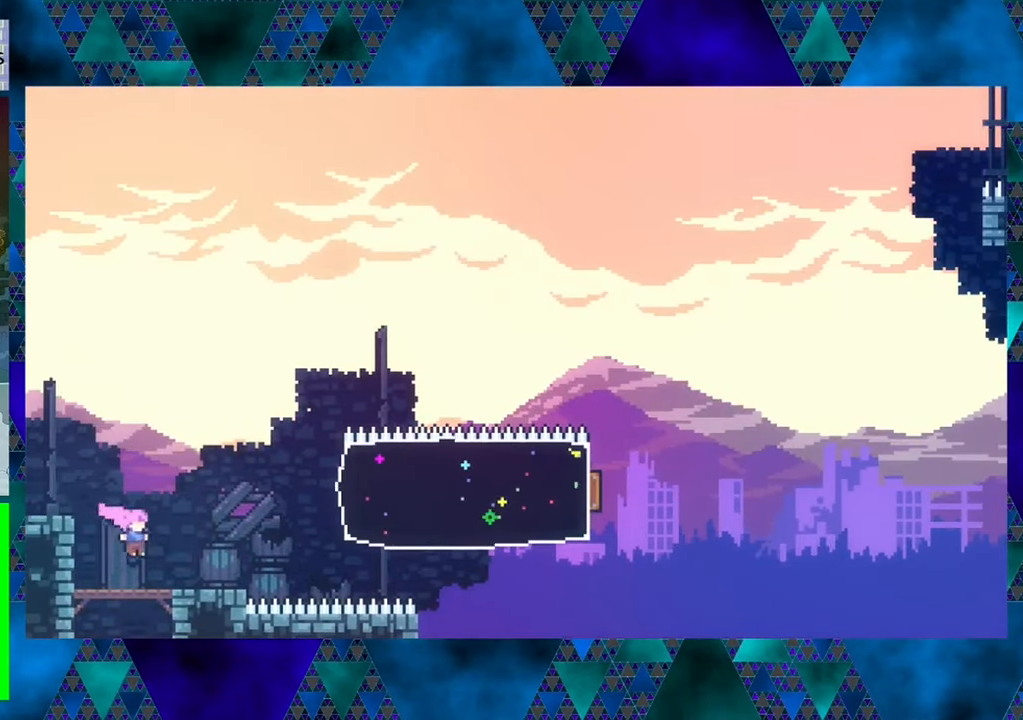
{"buttons": ["B", "DPAD_RIGHT"], "left_stick": "center", "events": [[283, "B", "down"]]}
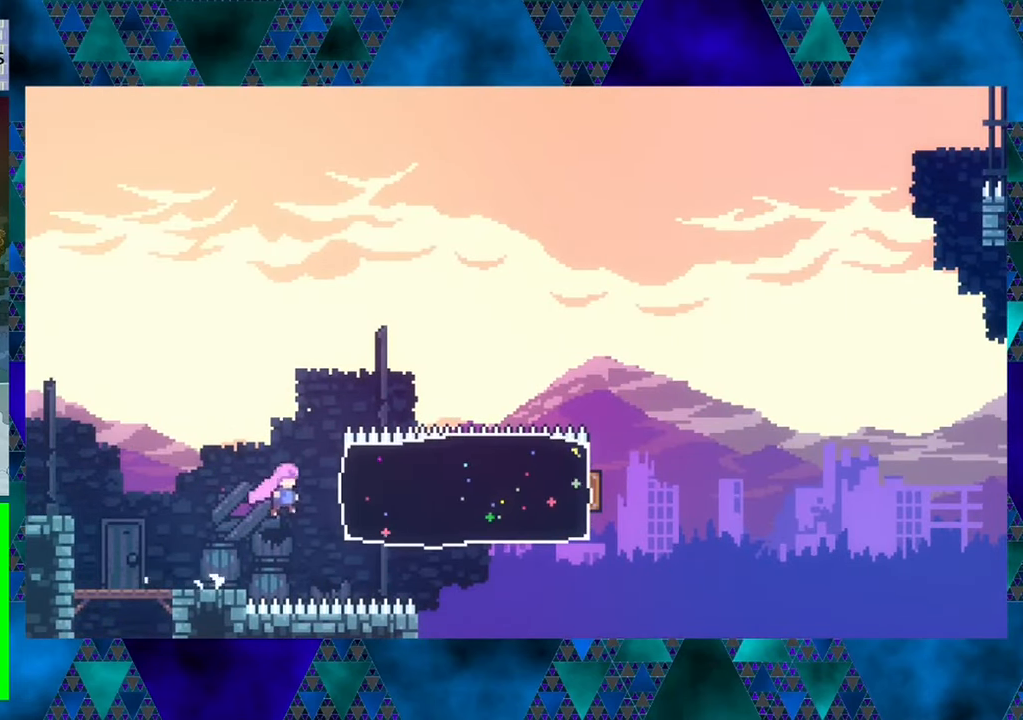
{"buttons": ["Y", "DPAD_UP", "DPAD_RIGHT"], "left_stick": "center", "events": [[33, "DPAD_UP", "down"], [66, "B", "up"], [166, "Y", "down"]]}
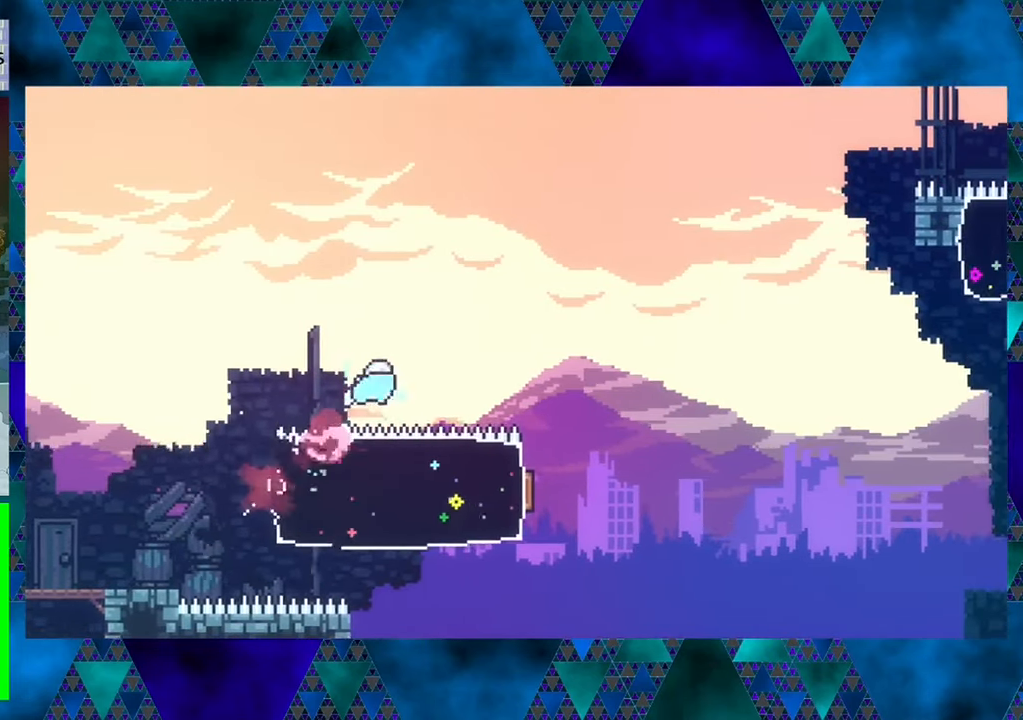
{"buttons": ["DPAD_UP"], "left_stick": "center", "events": [[116, "Y", "up"], [500, "DPAD_RIGHT", "up"]]}
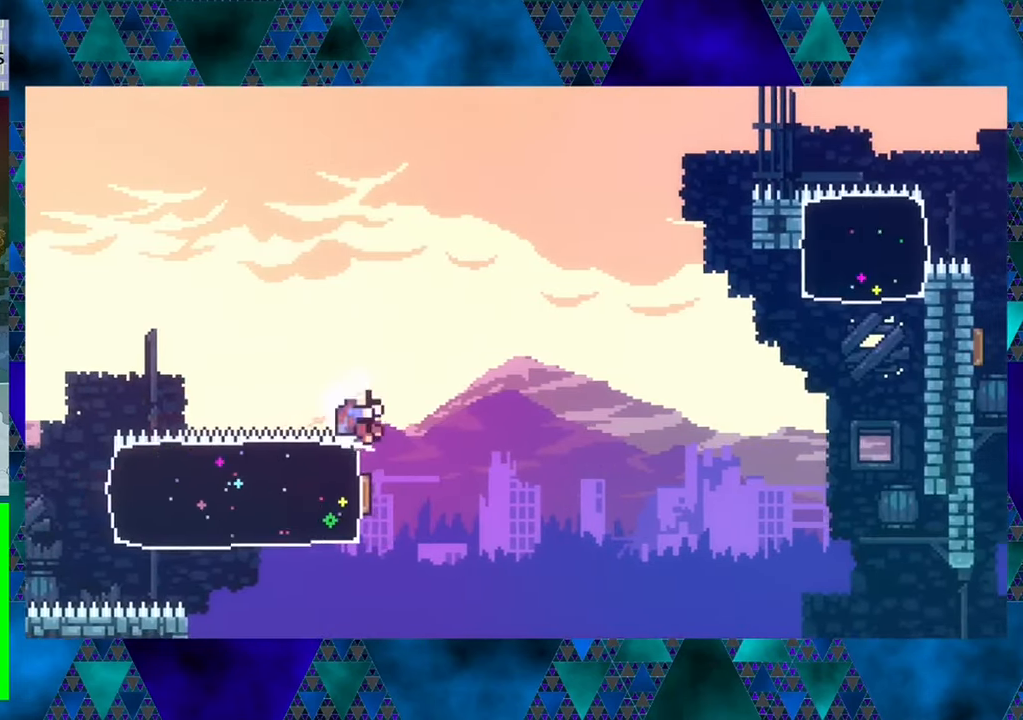
{"buttons": [], "left_stick": "center", "events": [[33, "DPAD_LEFT", "down"], [50, "DPAD_UP", "up"], [283, "DPAD_LEFT", "up"]]}
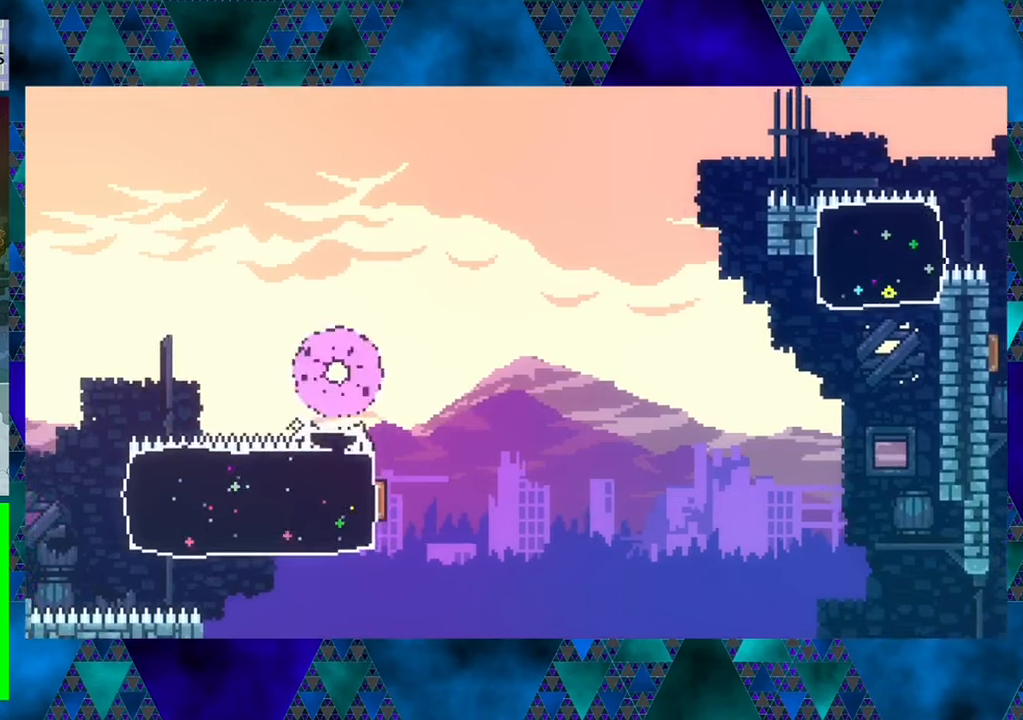
{"buttons": [], "left_stick": "center", "events": []}
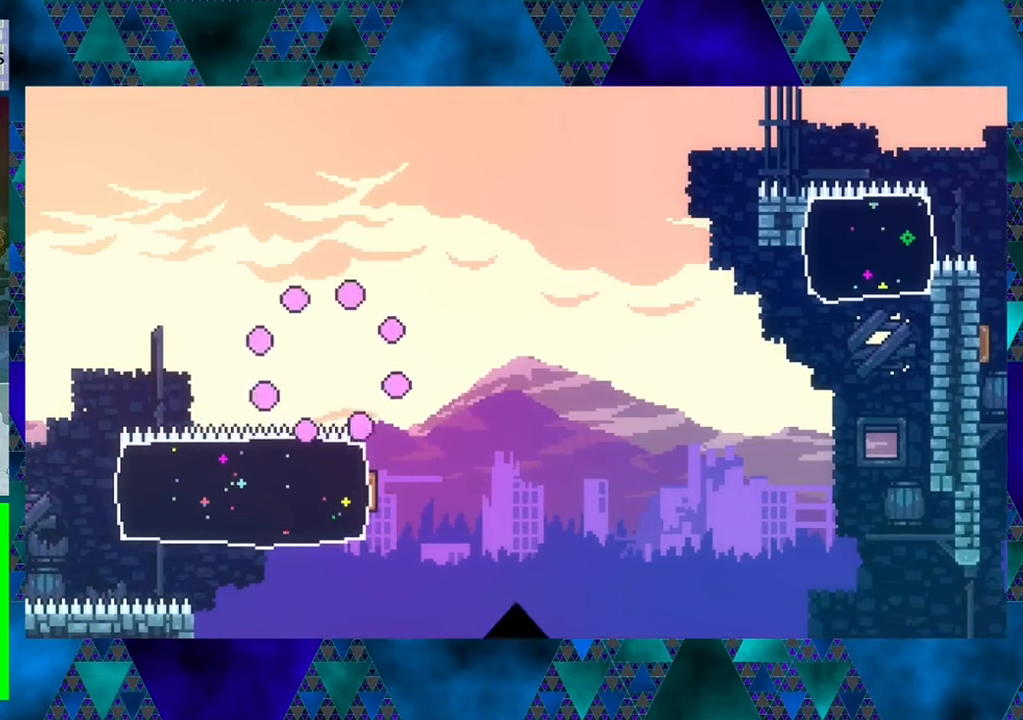
{"buttons": [], "left_stick": "center", "events": []}
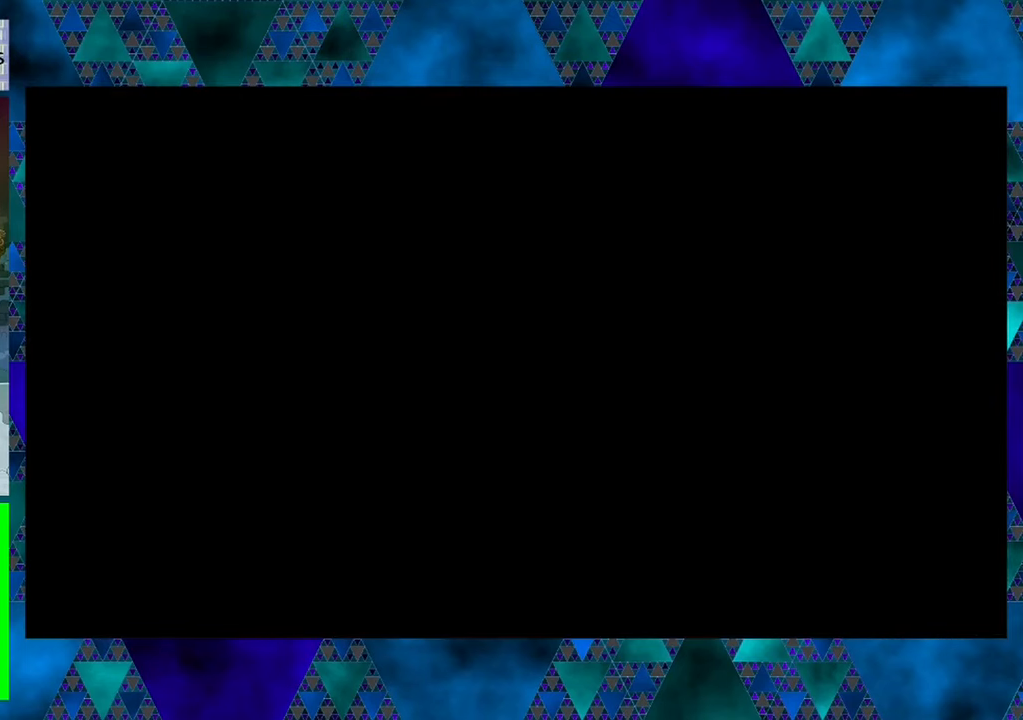
{"buttons": [], "left_stick": "center", "events": []}
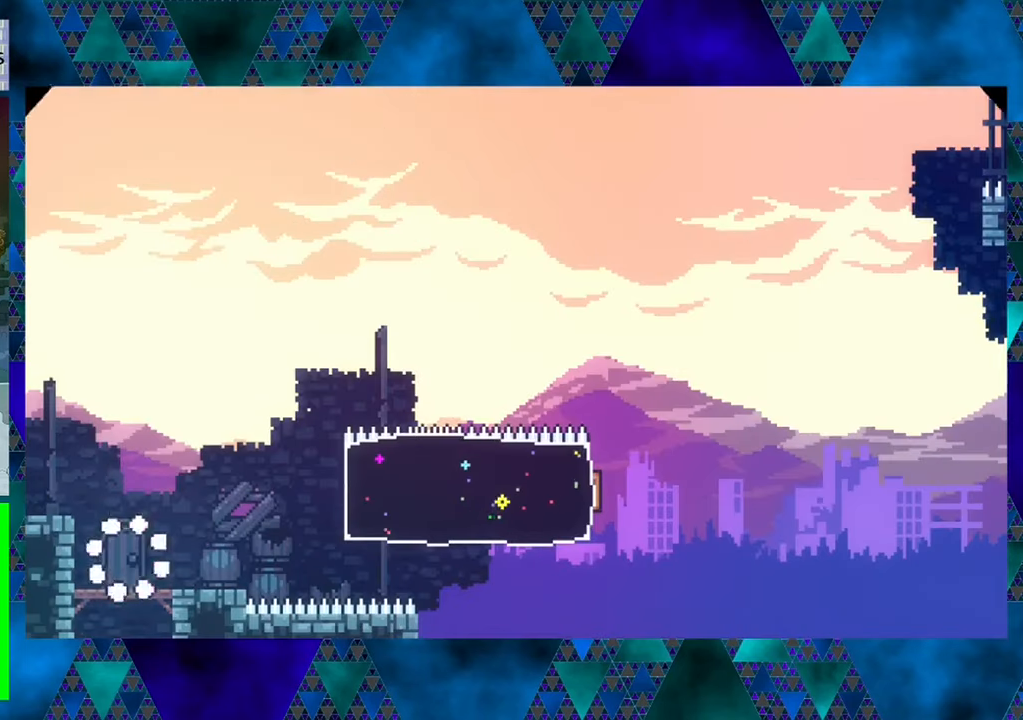
{"buttons": ["DPAD_RIGHT"], "left_stick": "center", "events": [[250, "DPAD_RIGHT", "down"]]}
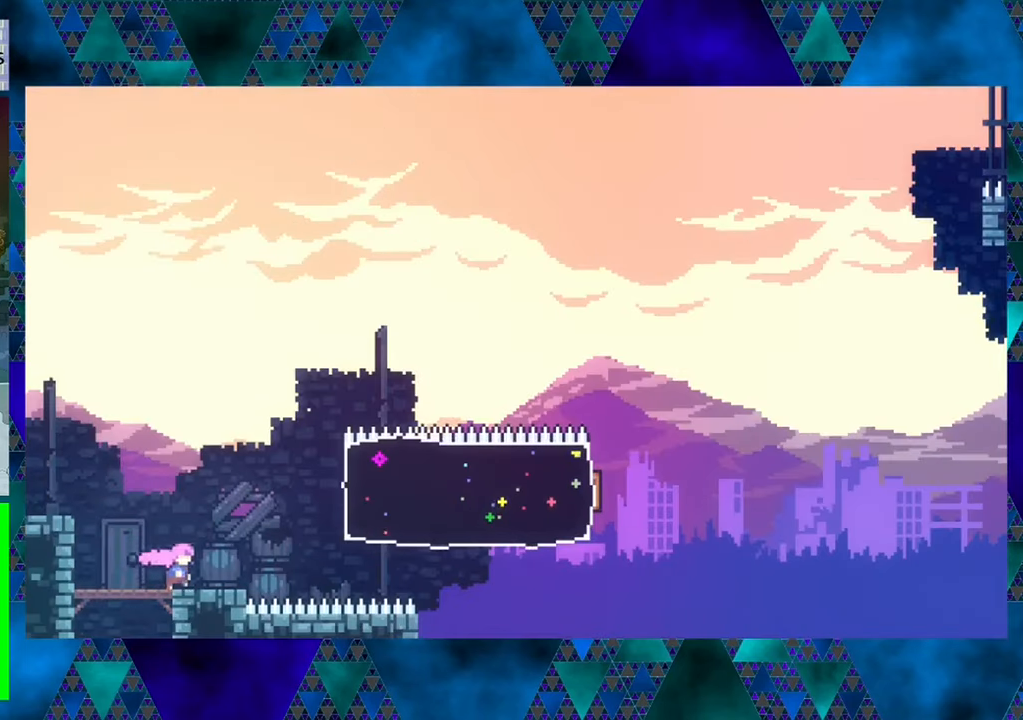
{"buttons": ["DPAD_RIGHT"], "left_stick": "center", "events": [[83, "B", "down"], [283, "B", "up"], [350, "Y", "down"], [500, "Y", "up"]]}
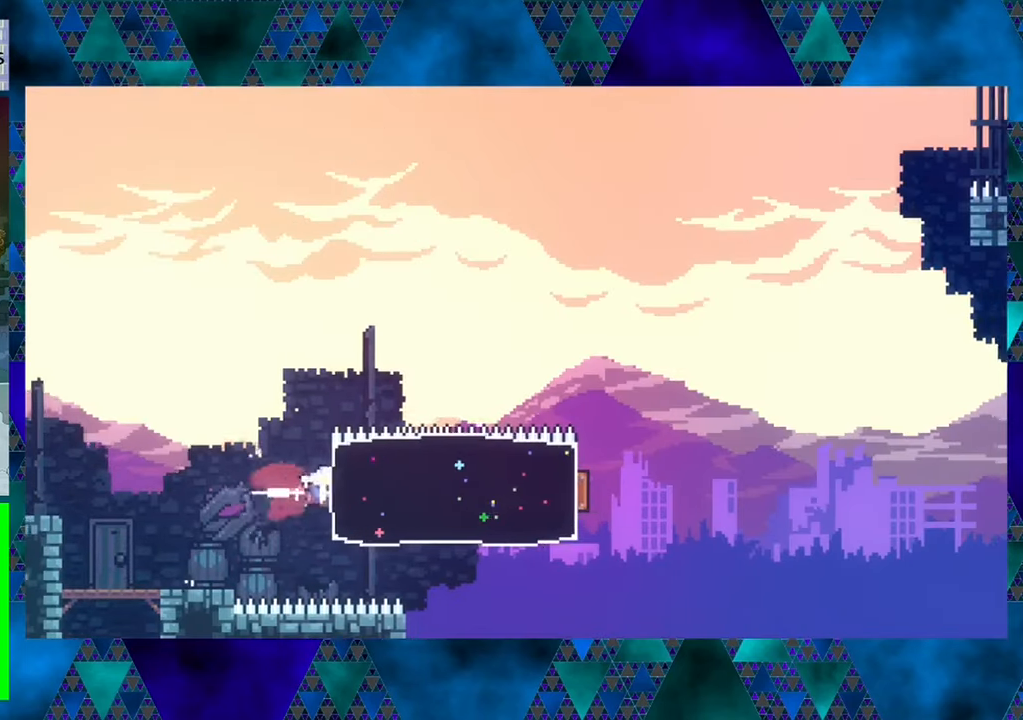
{"buttons": ["DPAD_RIGHT"], "left_stick": "center", "events": []}
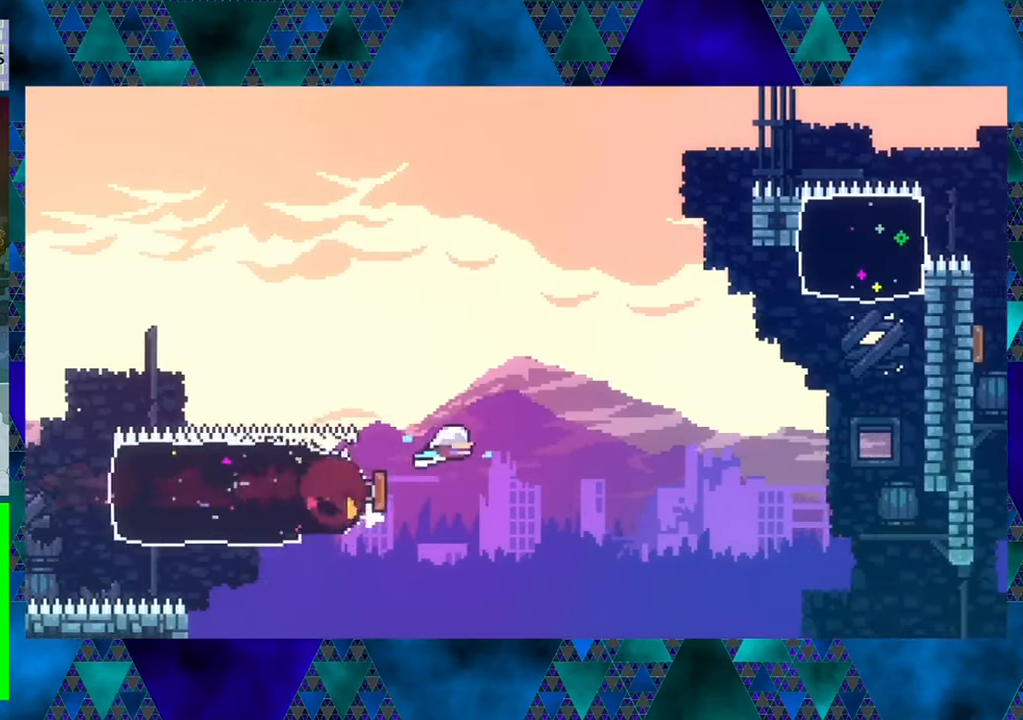
{"buttons": ["DPAD_UP", "DPAD_RIGHT"], "left_stick": "center", "events": [[383, "DPAD_UP", "down"]]}
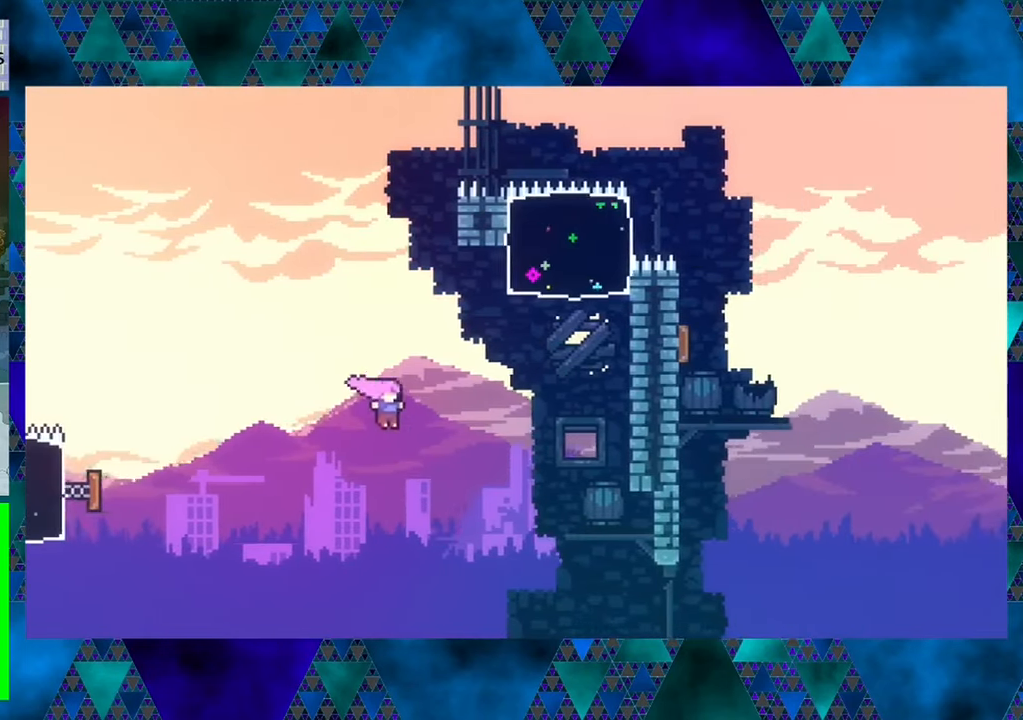
{"buttons": ["Y", "DPAD_UP", "DPAD_RIGHT"], "left_stick": "center", "events": [[33, "B", "down"], [300, "B", "up"], [350, "Y", "down"]]}
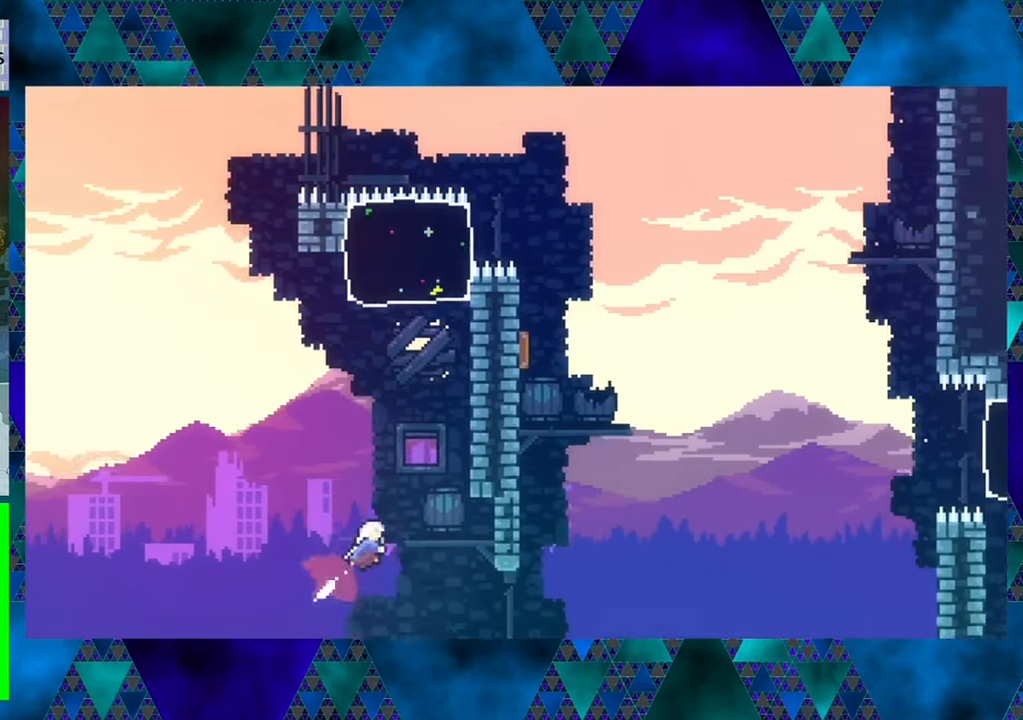
{"buttons": ["R1", "DPAD_UP"], "left_stick": "center", "events": [[267, "Y", "up"], [317, "R1", "down"], [433, "DPAD_RIGHT", "up"]]}
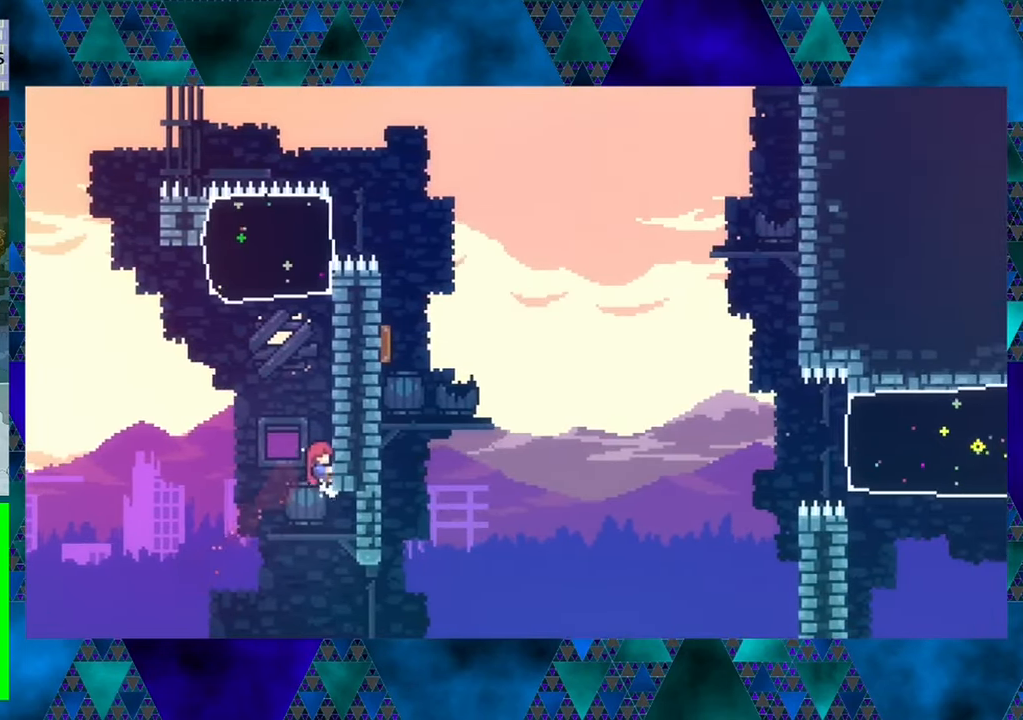
{"buttons": ["R1", "DPAD_UP"], "left_stick": "center", "events": []}
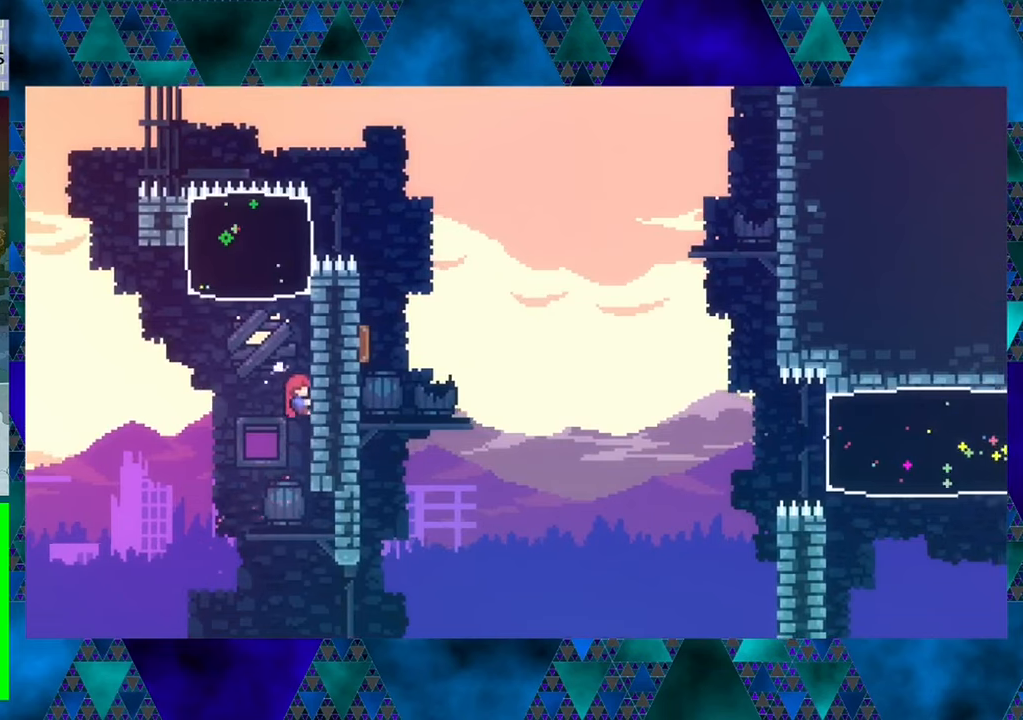
{"buttons": ["Y", "R1", "DPAD_UP"], "left_stick": "center", "events": [[434, "Y", "down"]]}
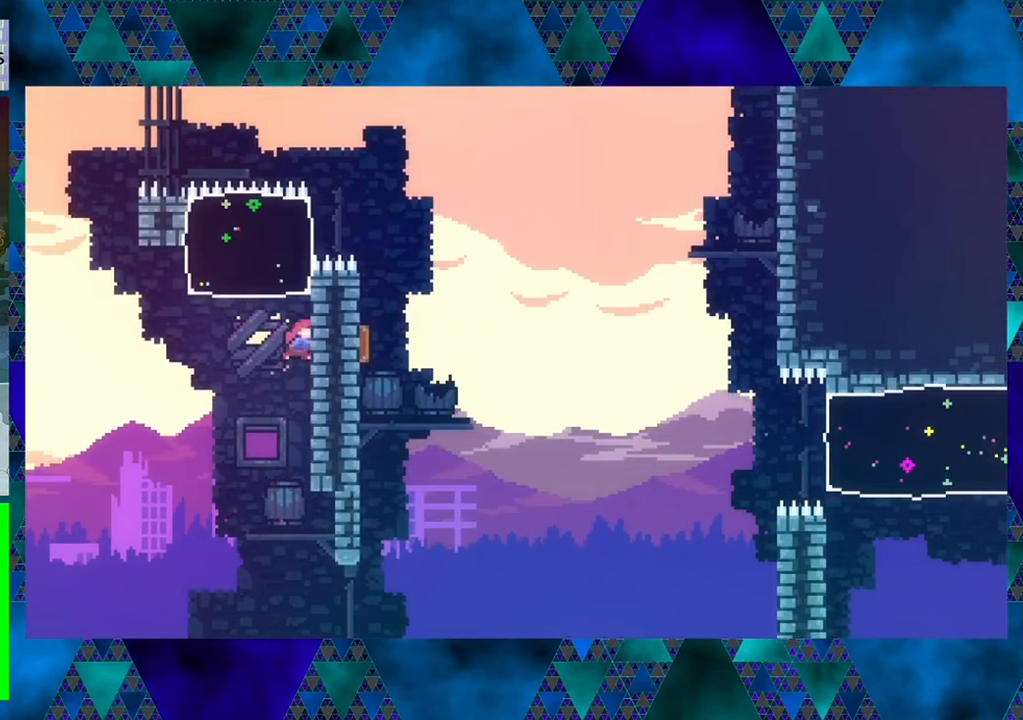
{"buttons": ["R1", "DPAD_RIGHT"], "left_stick": "center", "events": [[117, "Y", "up"], [184, "DPAD_RIGHT", "down"], [384, "DPAD_UP", "up"]]}
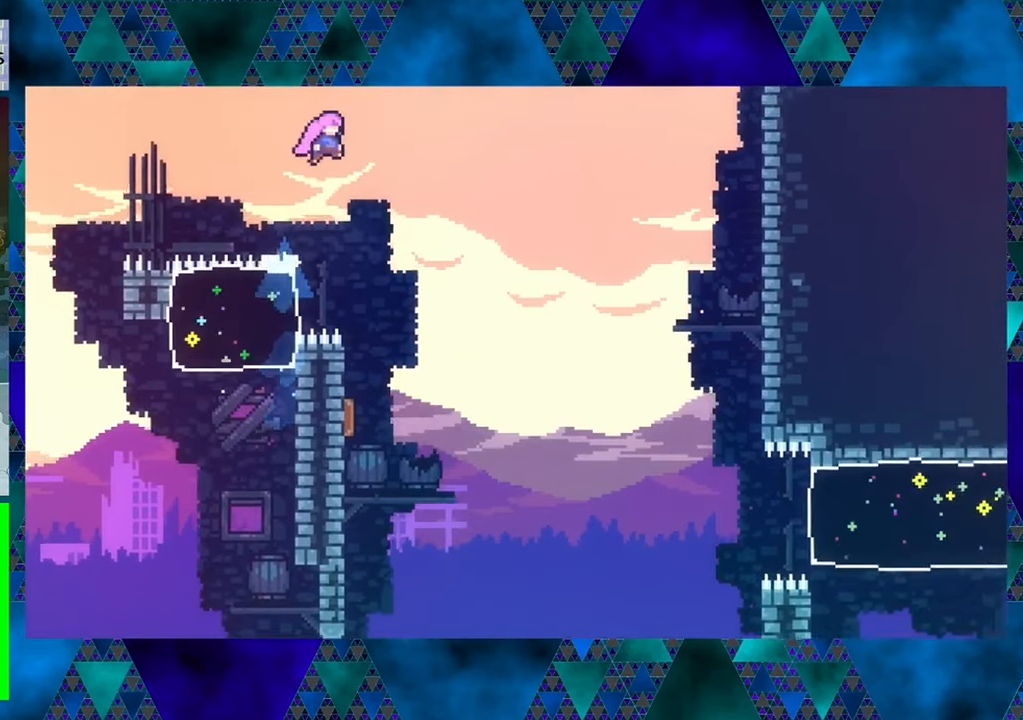
{"buttons": [], "left_stick": "center", "events": [[117, "DPAD_RIGHT", "up"], [150, "R1", "up"]]}
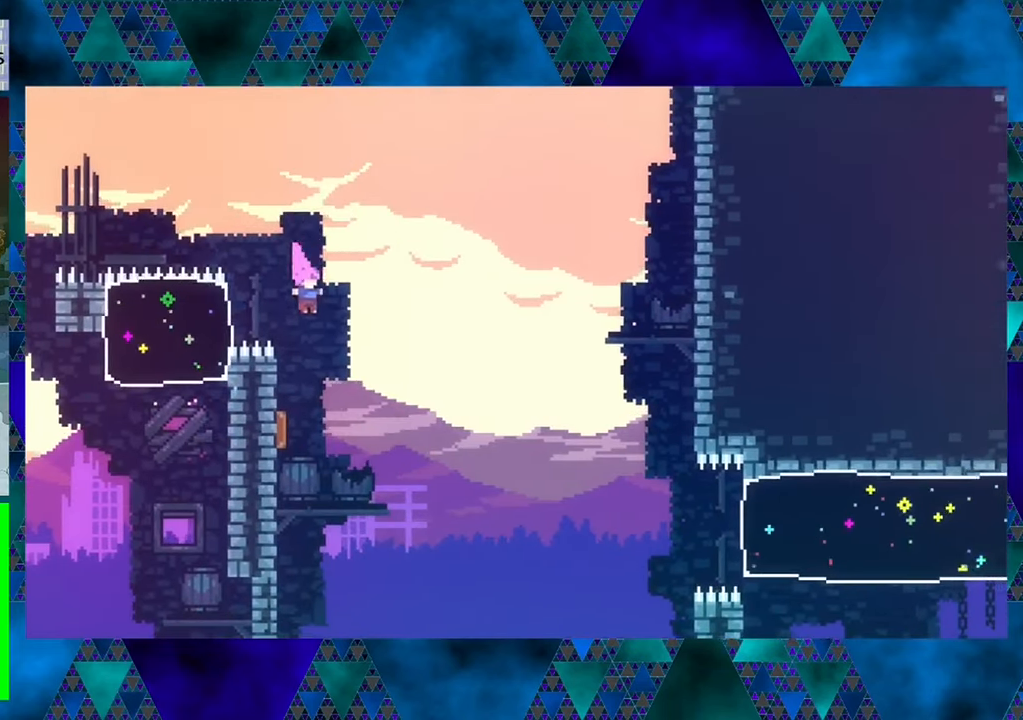
{"buttons": ["DPAD_UP", "DPAD_RIGHT"], "left_stick": "center", "events": [[134, "DPAD_LEFT", "down"], [367, "DPAD_LEFT", "up"], [417, "DPAD_RIGHT", "down"], [484, "DPAD_UP", "down"]]}
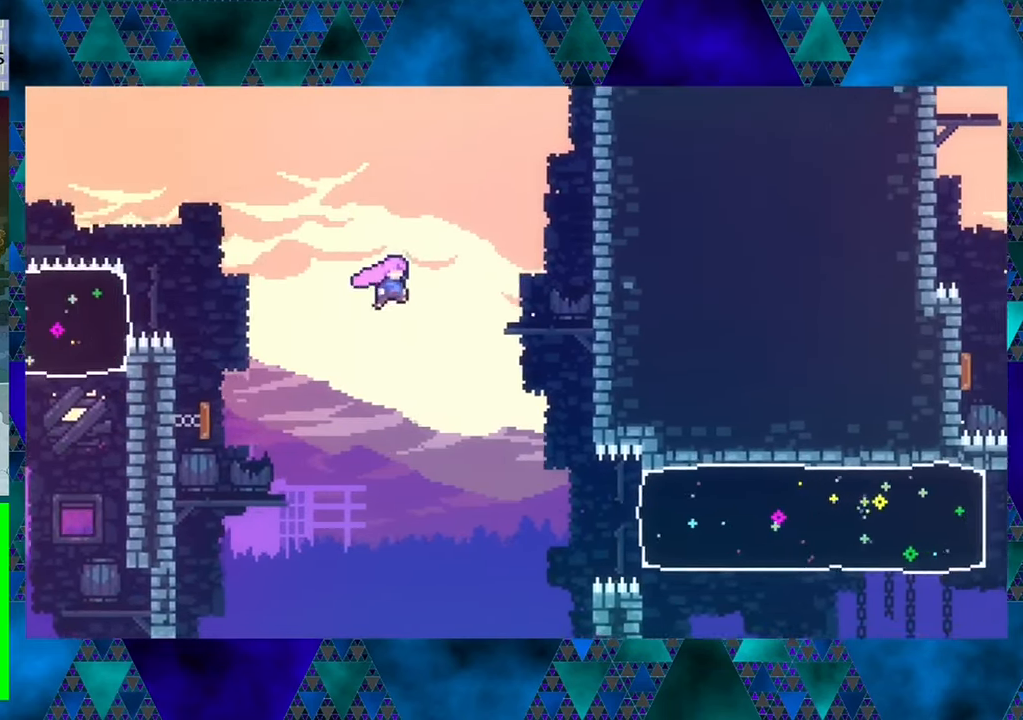
{"buttons": ["DPAD_UP"], "left_stick": "center", "events": [[250, "Y", "down"], [500, "DPAD_RIGHT", "up"], [500, "Y", "up"]]}
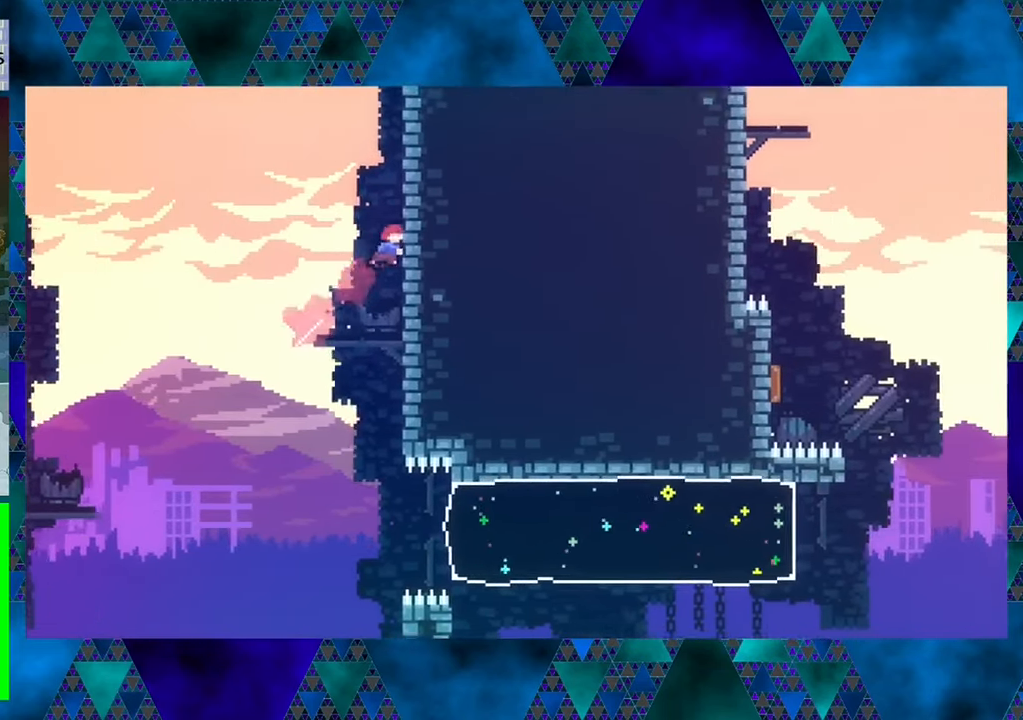
{"buttons": ["R1", "DPAD_UP", "DPAD_RIGHT"], "left_stick": "center", "events": [[217, "DPAD_RIGHT", "down"], [484, "R1", "down"]]}
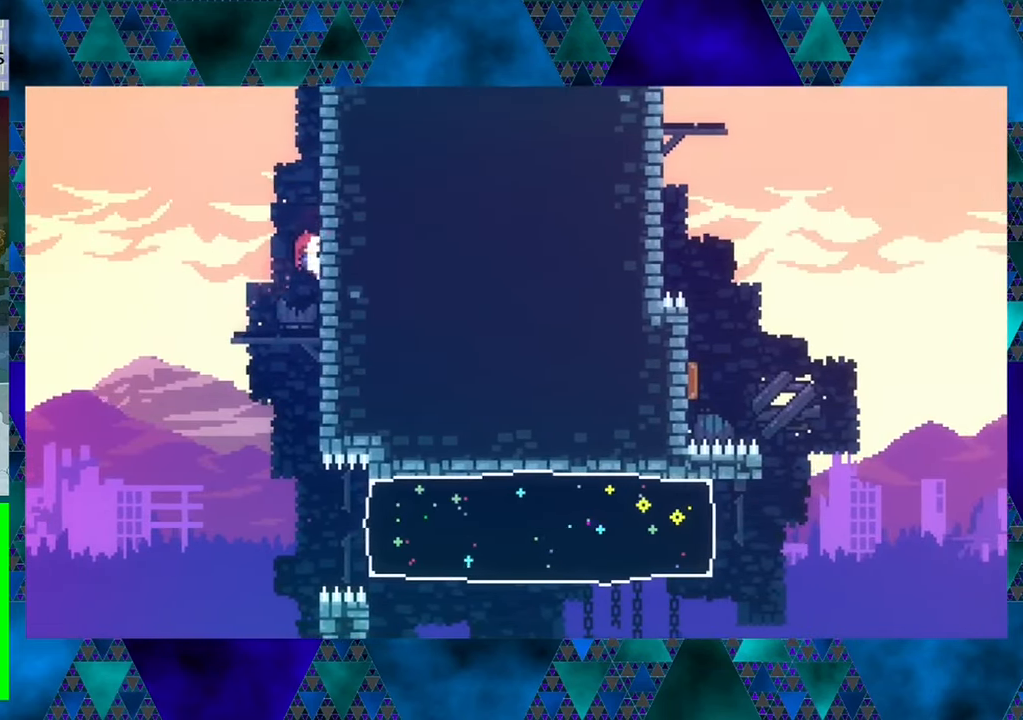
{"buttons": ["R1", "DPAD_LEFT"], "left_stick": "center", "events": [[34, "DPAD_UP", "up"], [50, "DPAD_RIGHT", "up"], [300, "B", "down"], [400, "DPAD_LEFT", "down"], [434, "B", "up"]]}
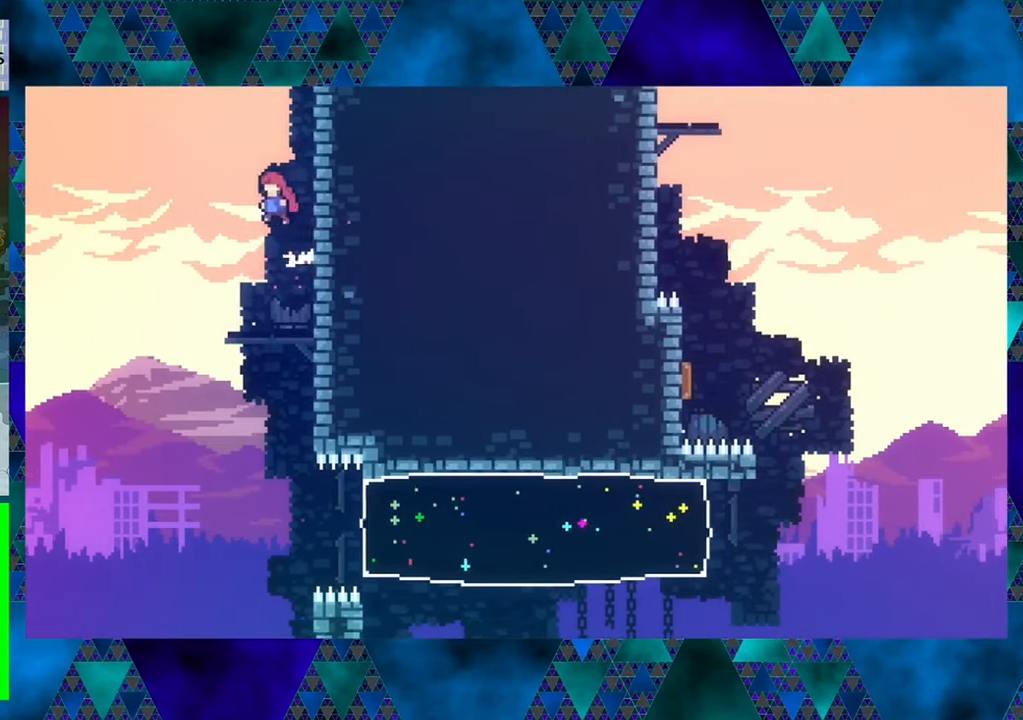
{"buttons": [], "left_stick": "center", "events": [[34, "R1", "up"], [50, "DPAD_LEFT", "up"]]}